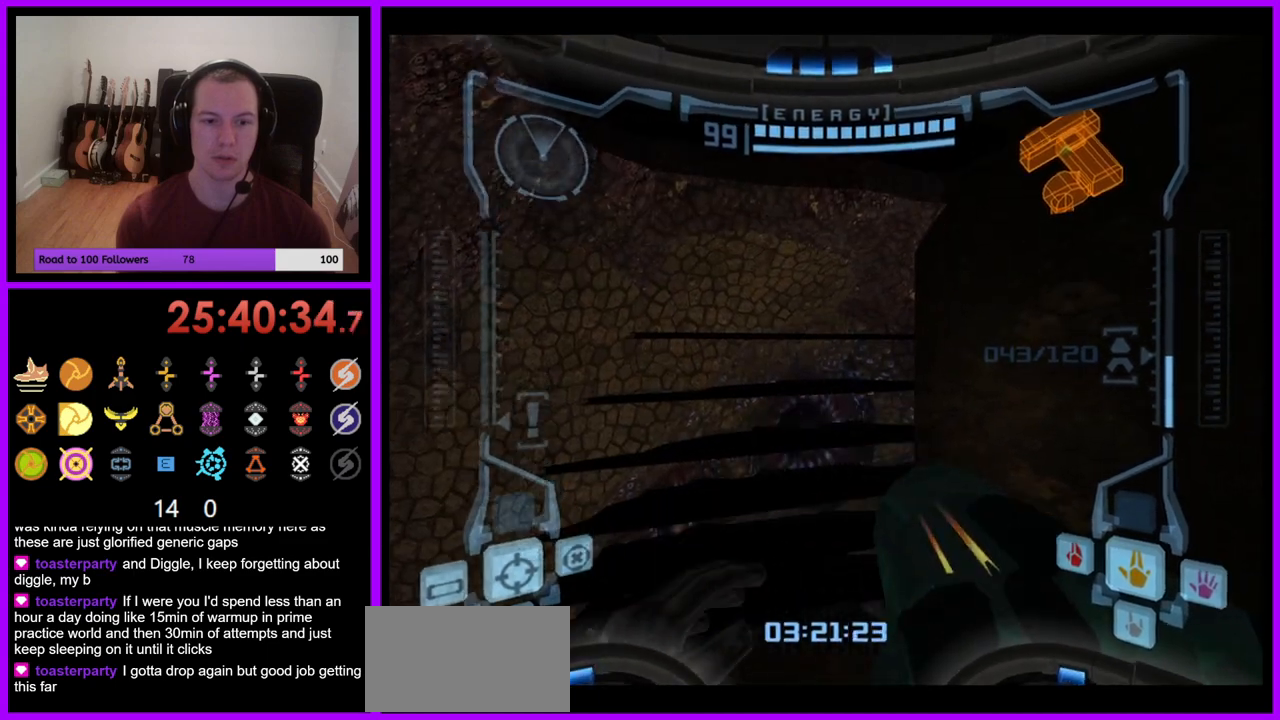
Gameplay with a controller (Nintendo layout); each line is a JSON object with the inputs held at the frame after it. "events" lists button and stick changes between this image and that frame as [ms after this image, input, new state], when the widget could be followed in between. Not read: L3 R1 R3 START.
{"buttons": ["L1"], "left_stick": "center", "right_stick": "center", "events": [[400, "left_stick", "center"], [433, "L1", "down"]]}
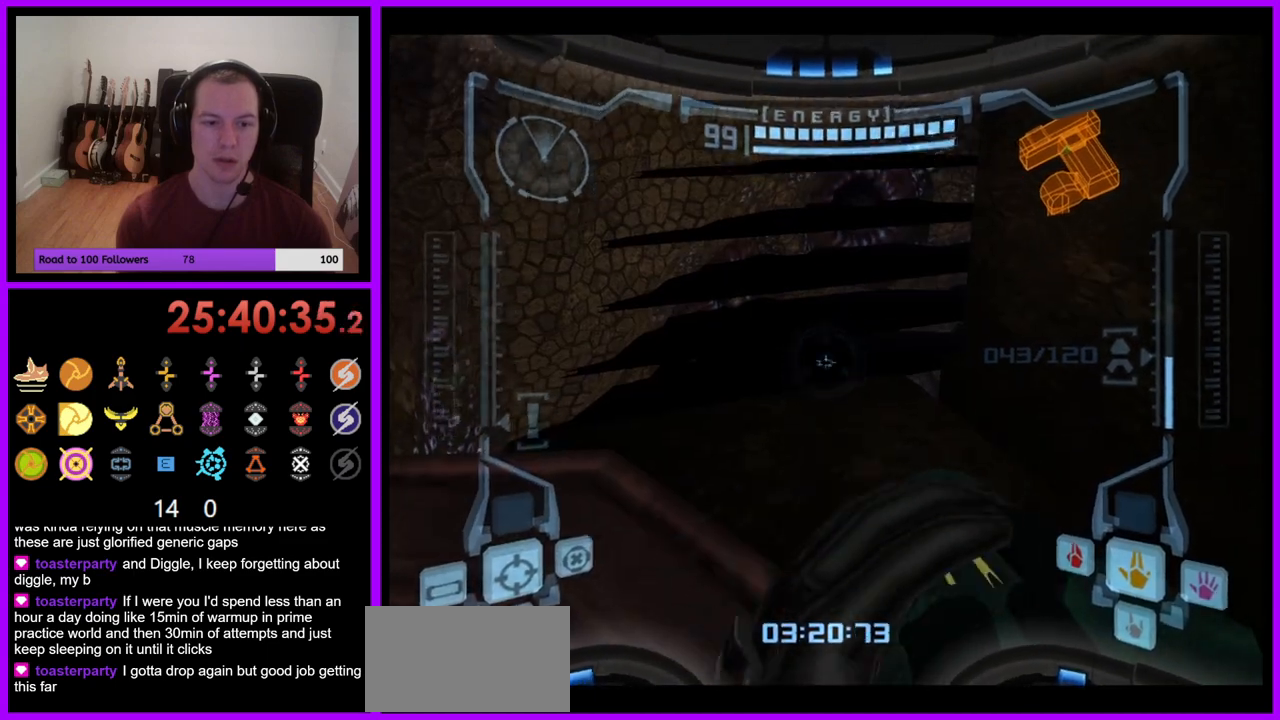
{"buttons": ["L1"], "left_stick": "up", "right_stick": "center", "events": [[317, "left_stick", "up"], [417, "B", "down"], [500, "B", "up"]]}
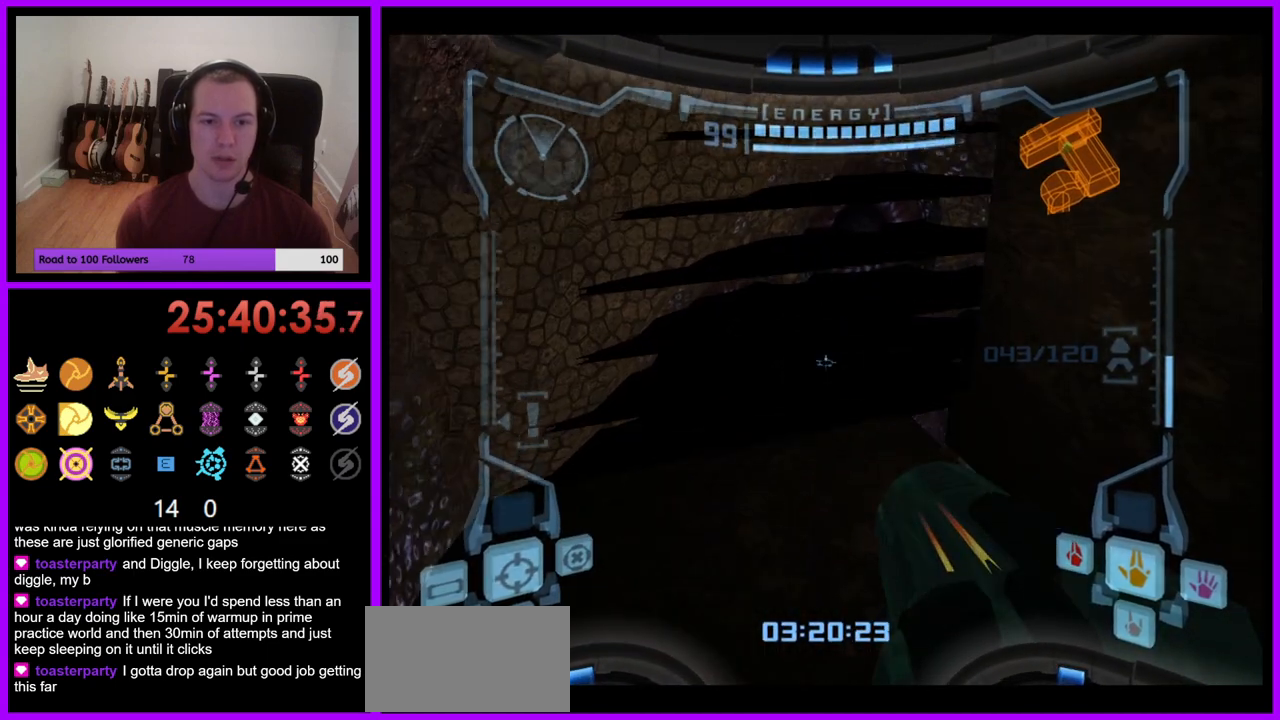
{"buttons": ["B", "L1"], "left_stick": "up-right", "right_stick": "center", "events": [[67, "left_stick", "up-right"], [500, "B", "down"]]}
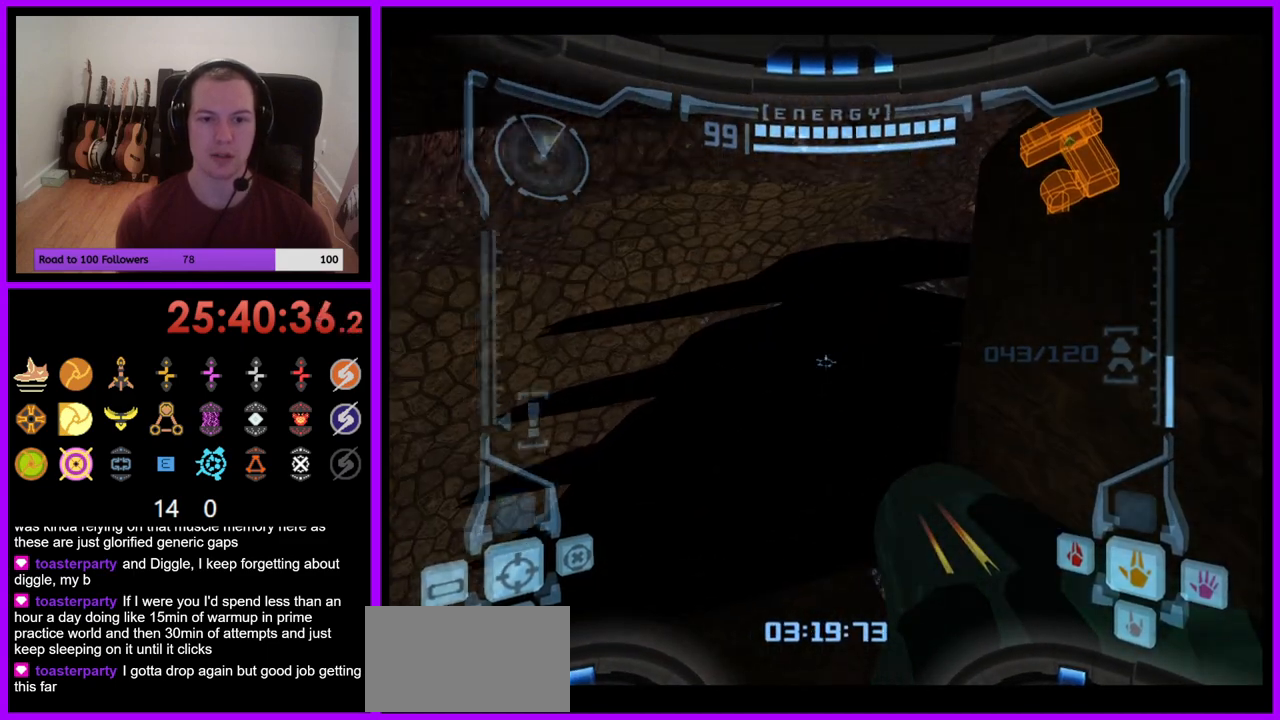
{"buttons": [], "left_stick": "up-right", "right_stick": "center", "events": [[83, "B", "up"], [100, "left_stick", "up"], [183, "L1", "up"], [483, "left_stick", "up-right"]]}
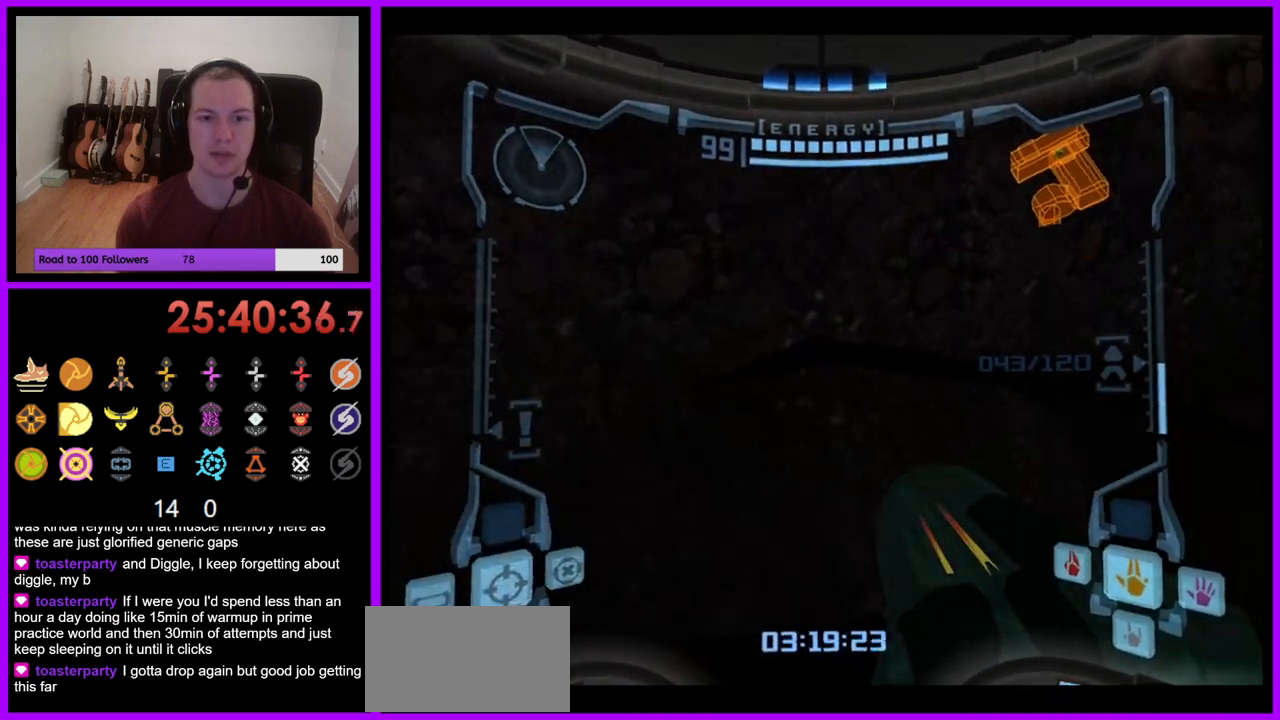
{"buttons": ["B"], "left_stick": "right", "right_stick": "center", "events": [[167, "left_stick", "right"], [467, "B", "down"]]}
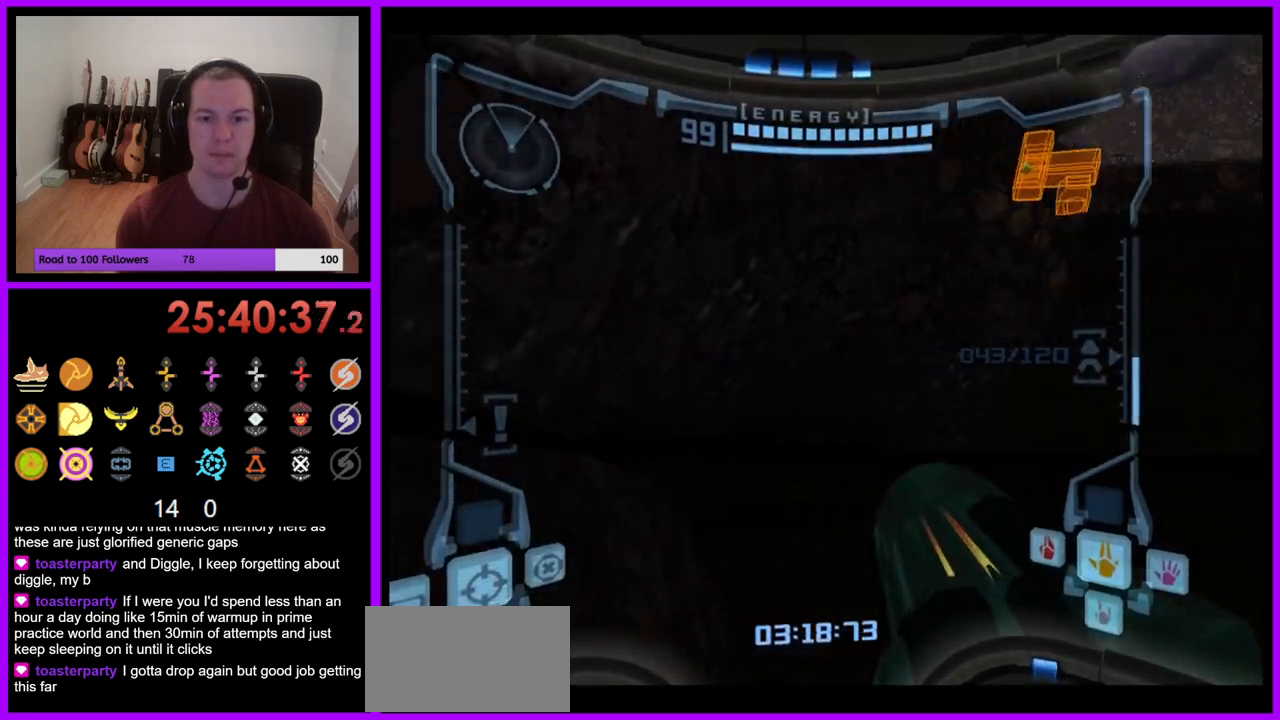
{"buttons": ["B", "L1"], "left_stick": "up", "right_stick": "center", "events": [[50, "B", "up"], [167, "L1", "down"], [167, "left_stick", "up"], [400, "B", "down"]]}
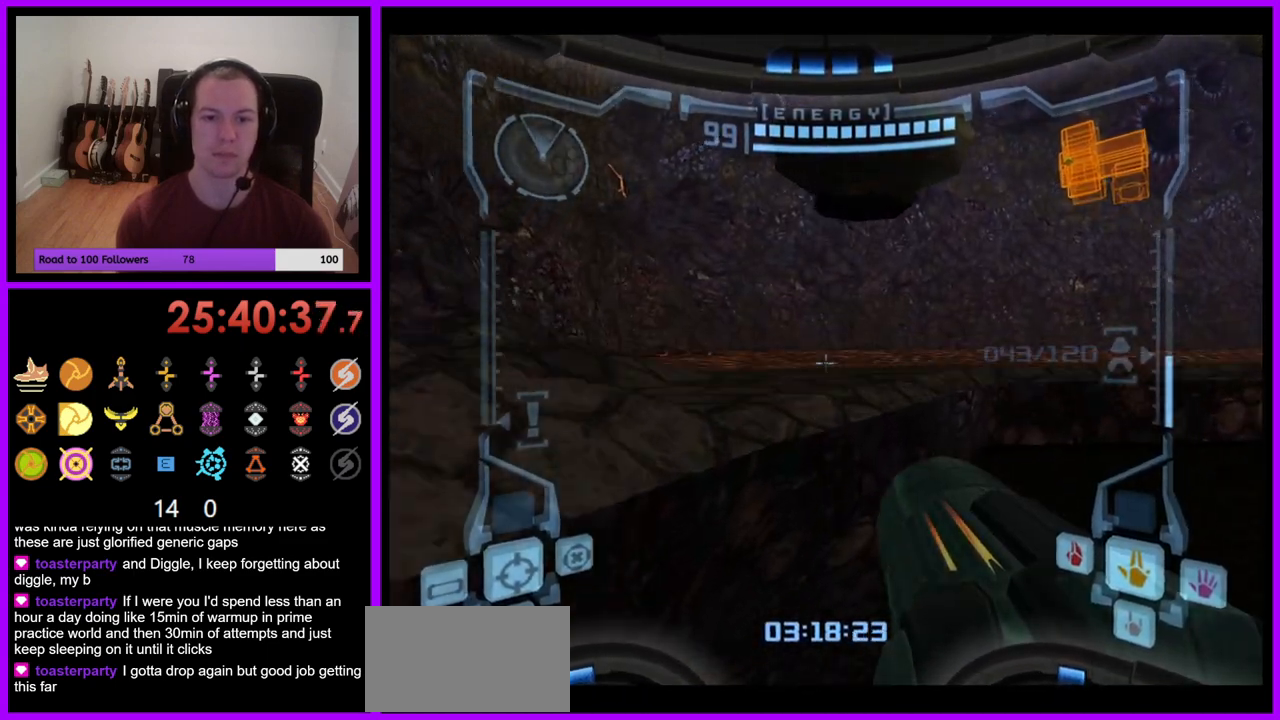
{"buttons": ["L1"], "left_stick": "up-left", "right_stick": "center", "events": [[50, "B", "up"], [500, "left_stick", "up-left"]]}
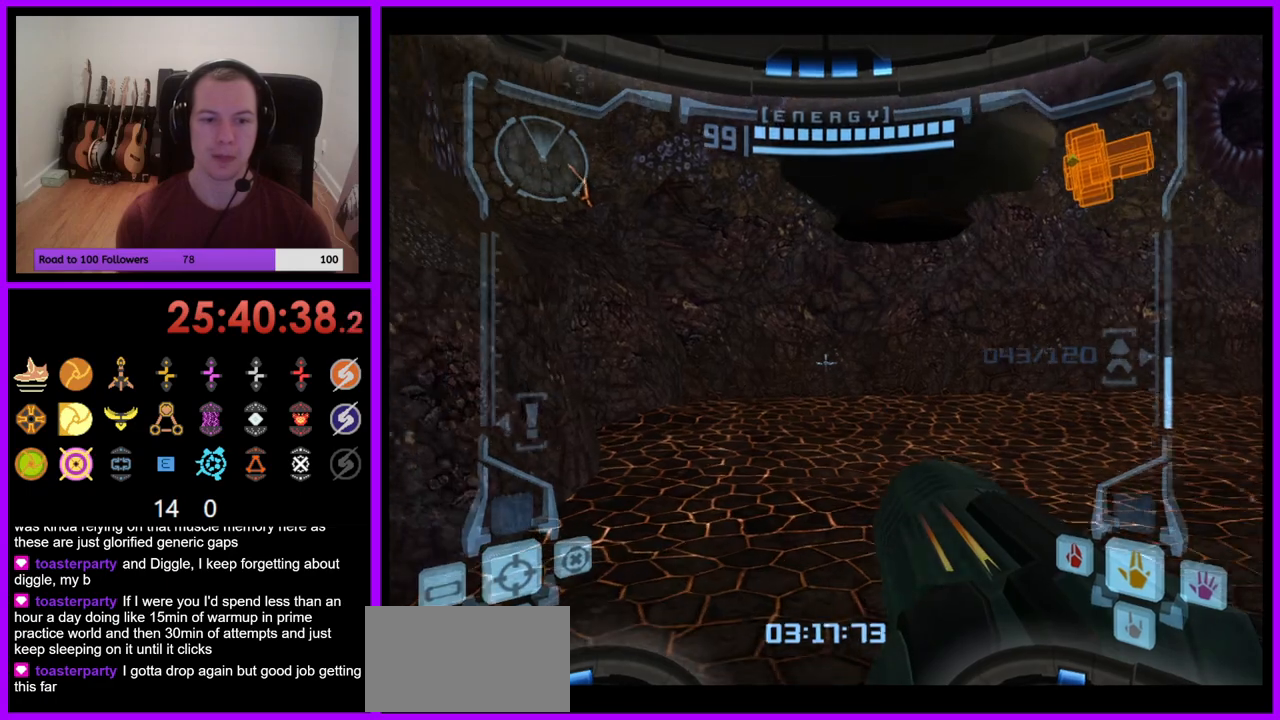
{"buttons": [], "left_stick": "up", "right_stick": "center", "events": [[167, "B", "down"], [267, "B", "up"], [400, "L1", "up"], [417, "left_stick", "up"]]}
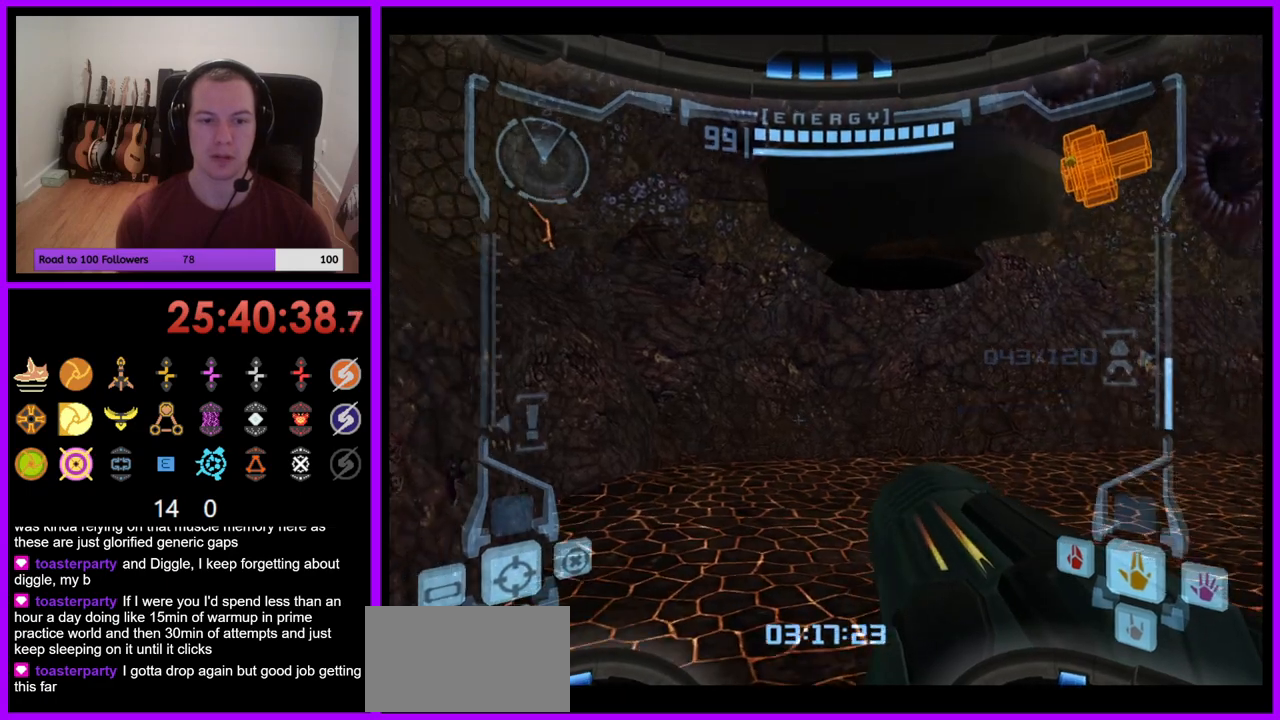
{"buttons": ["L1"], "left_stick": "up-left", "right_stick": "center", "events": [[150, "left_stick", "up-right"], [350, "left_stick", "up-left"], [367, "B", "down"], [367, "L1", "down"], [433, "B", "up"]]}
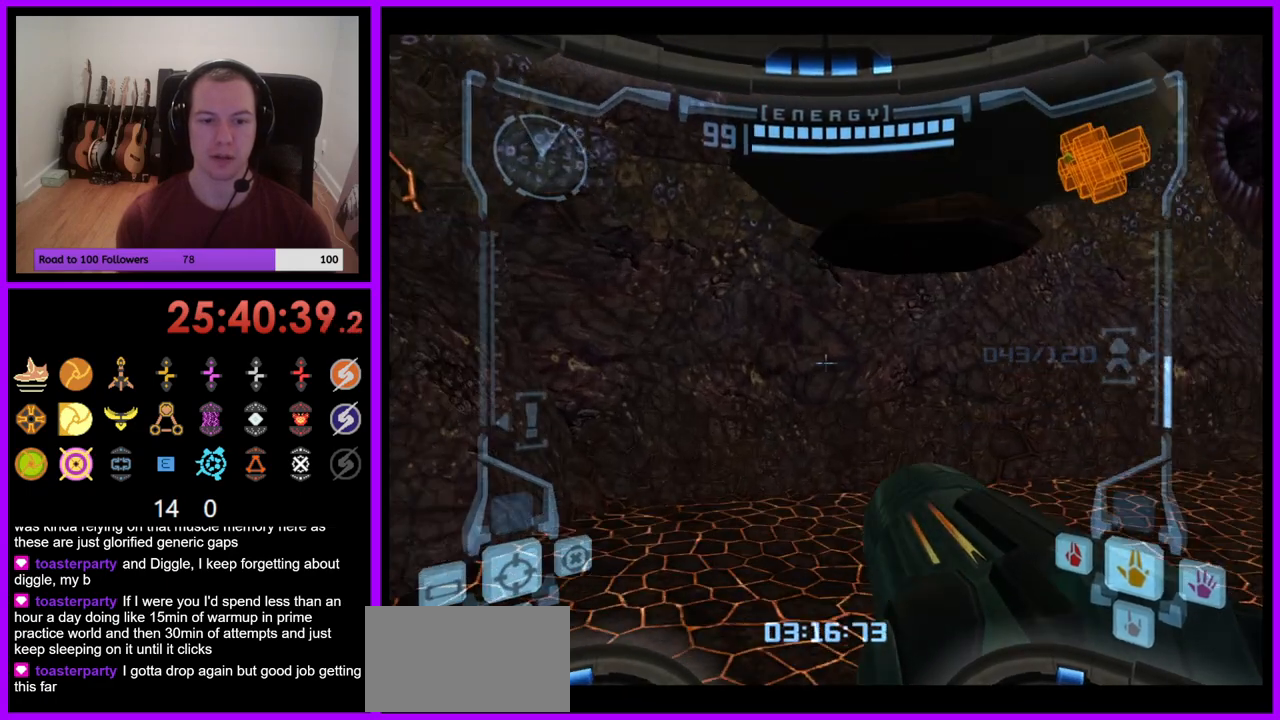
{"buttons": [], "left_stick": "right", "right_stick": "center", "events": [[117, "L1", "up"], [267, "left_stick", "right"]]}
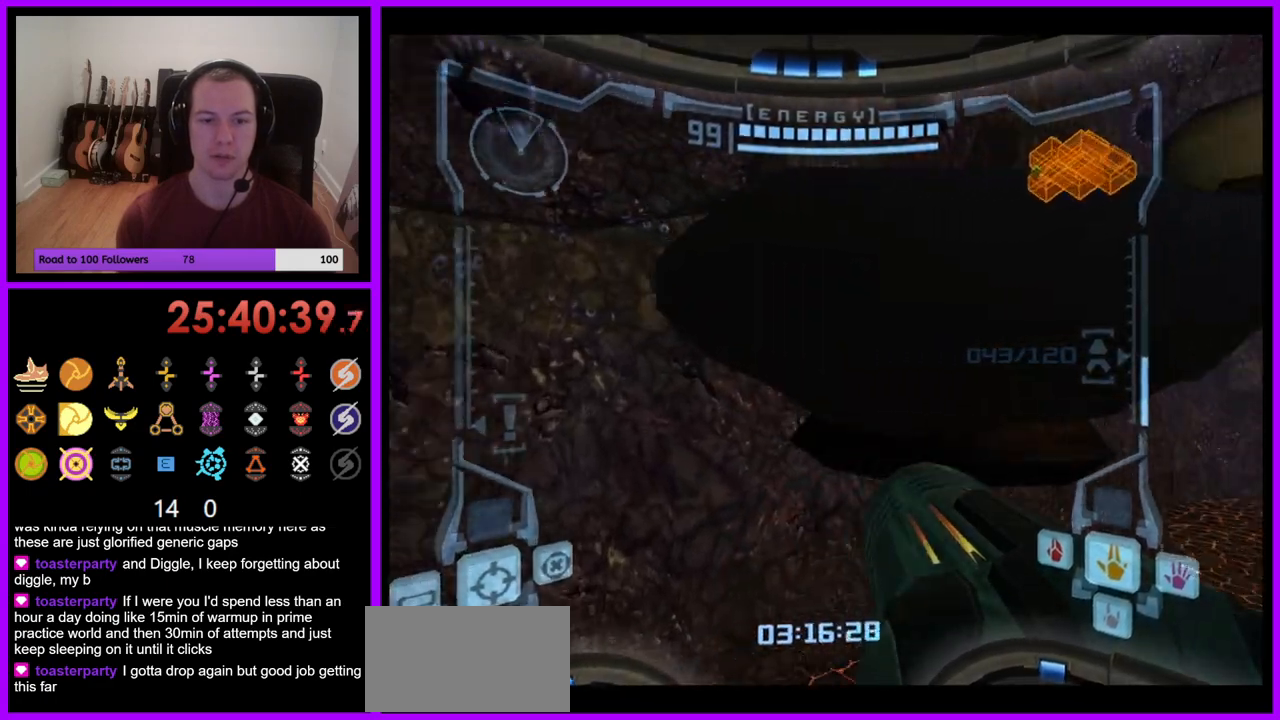
{"buttons": ["L1"], "left_stick": "center", "right_stick": "center", "events": [[350, "left_stick", "down-right"], [467, "L1", "down"], [500, "left_stick", "center"]]}
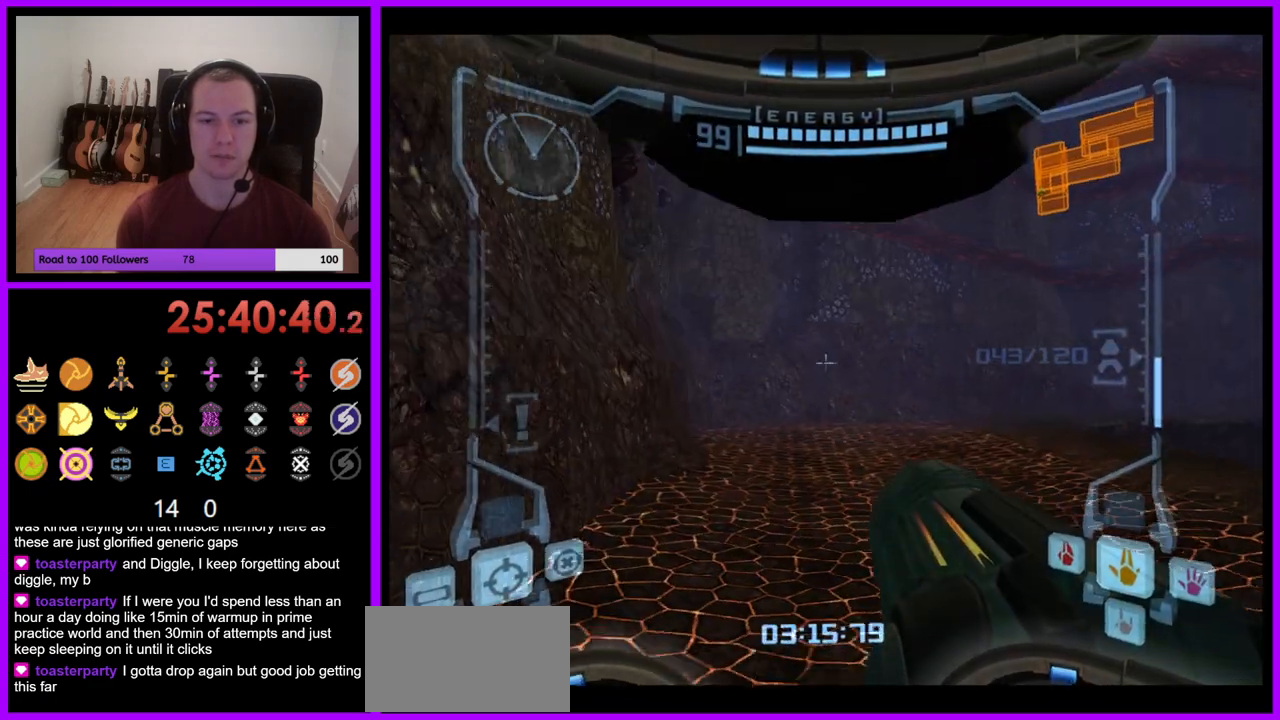
{"buttons": ["L1"], "left_stick": "down", "right_stick": "center", "events": [[300, "left_stick", "down"], [317, "B", "down"], [400, "B", "up"]]}
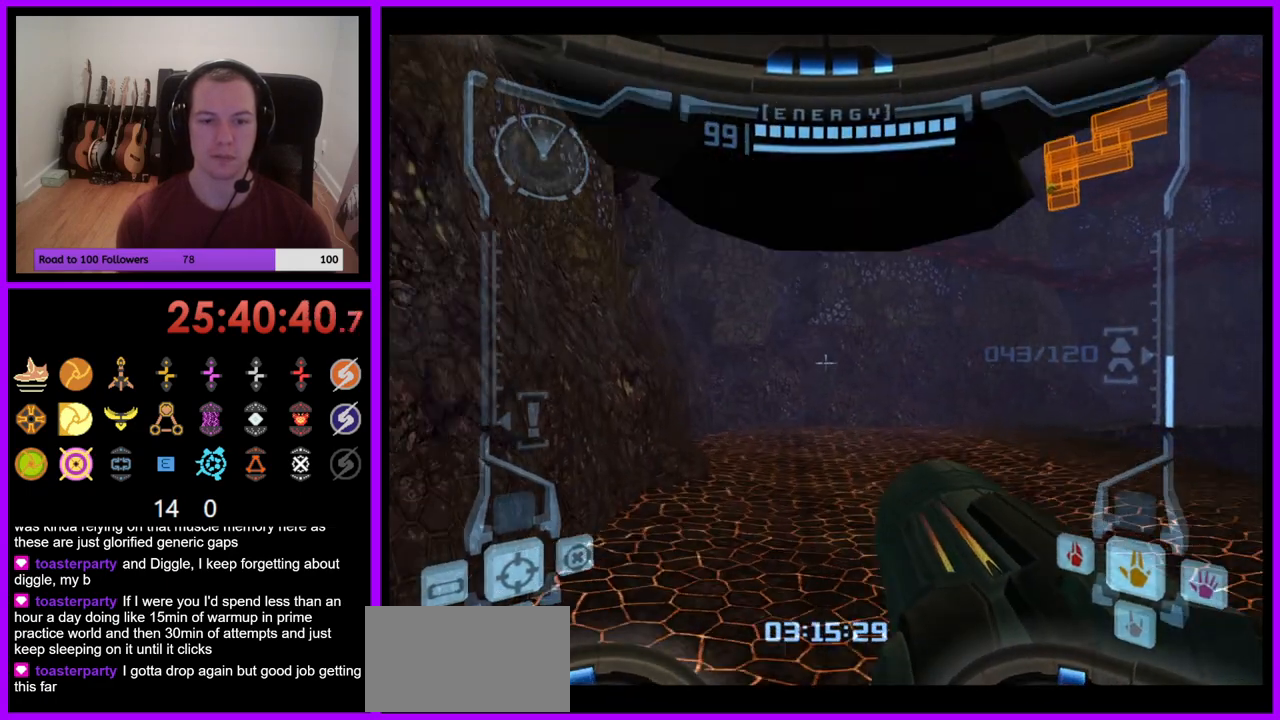
{"buttons": ["B", "L1"], "left_stick": "center", "right_stick": "center", "events": [[67, "left_stick", "center"], [417, "B", "down"]]}
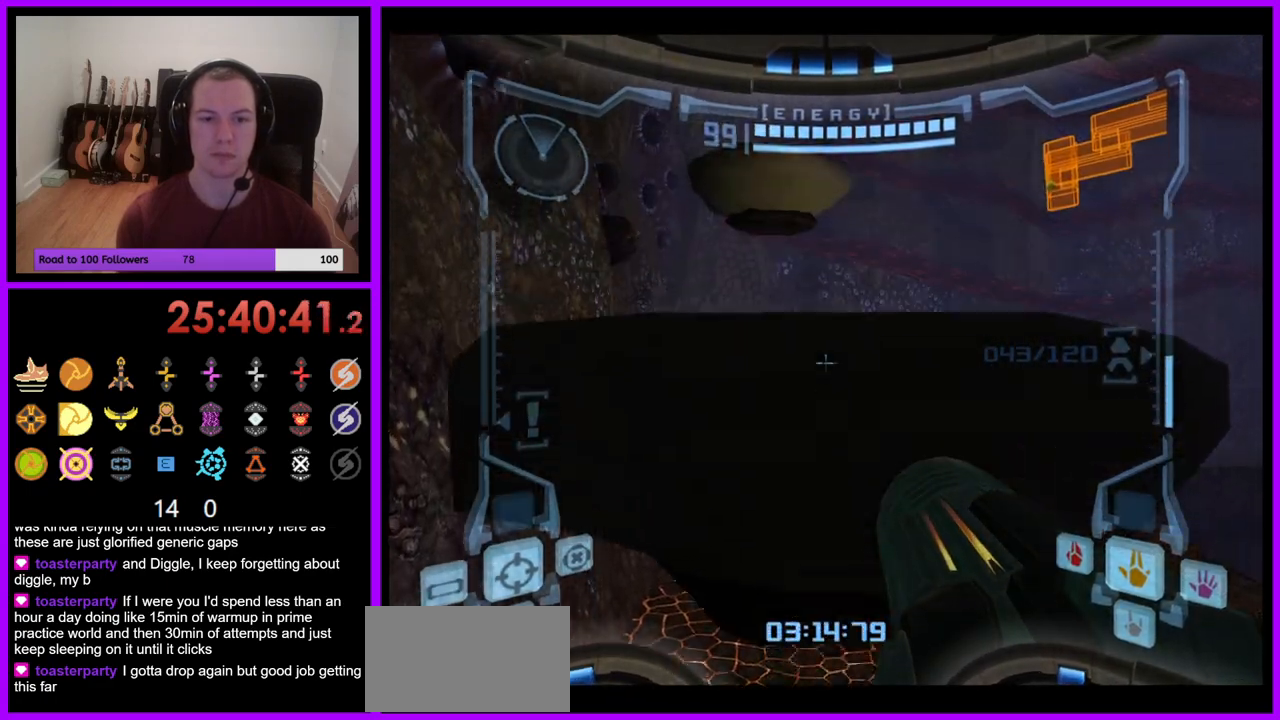
{"buttons": [], "left_stick": "up", "right_stick": "center", "events": [[17, "left_stick", "up"], [33, "B", "up"], [283, "L1", "up"], [350, "left_stick", "up-left"], [450, "left_stick", "up"]]}
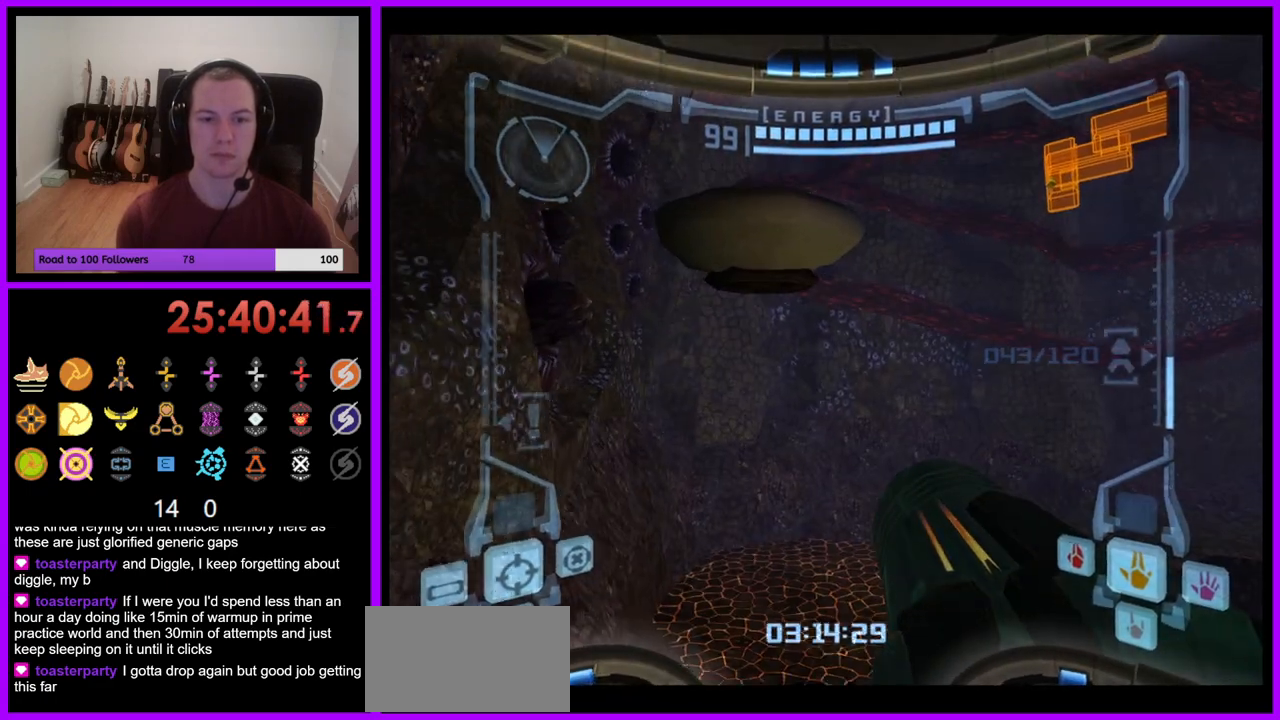
{"buttons": ["L1"], "left_stick": "up", "right_stick": "center", "events": [[33, "L1", "down"], [383, "B", "down"], [467, "B", "up"]]}
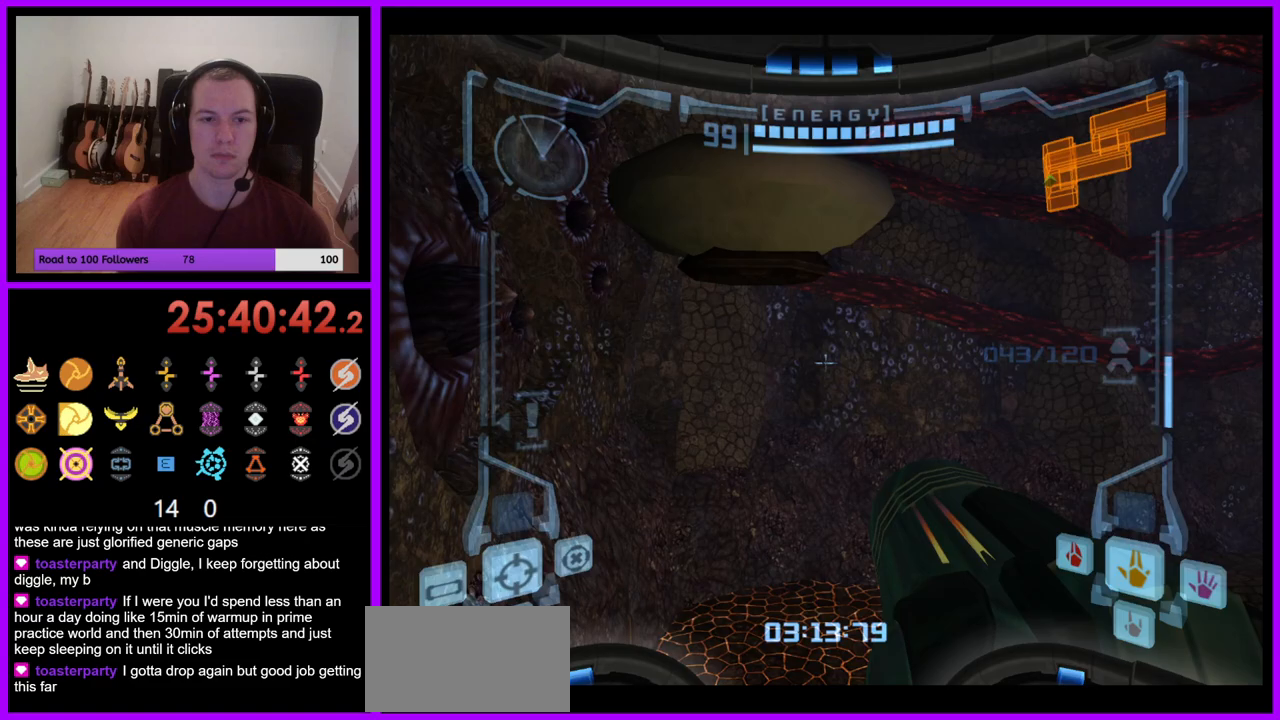
{"buttons": ["B"], "left_stick": "up", "right_stick": "center", "events": [[167, "L1", "up"], [500, "B", "down"]]}
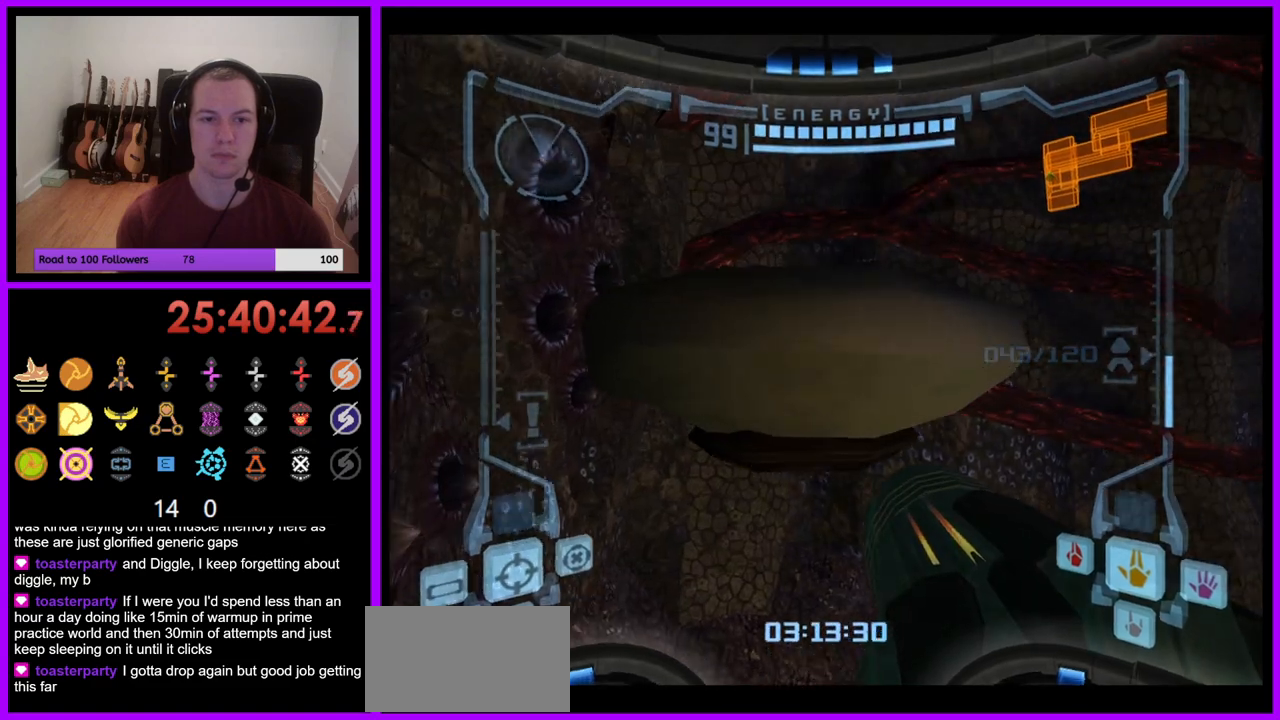
{"buttons": [], "left_stick": "right", "right_stick": "center", "events": [[117, "B", "up"], [167, "left_stick", "up-right"], [400, "left_stick", "right"]]}
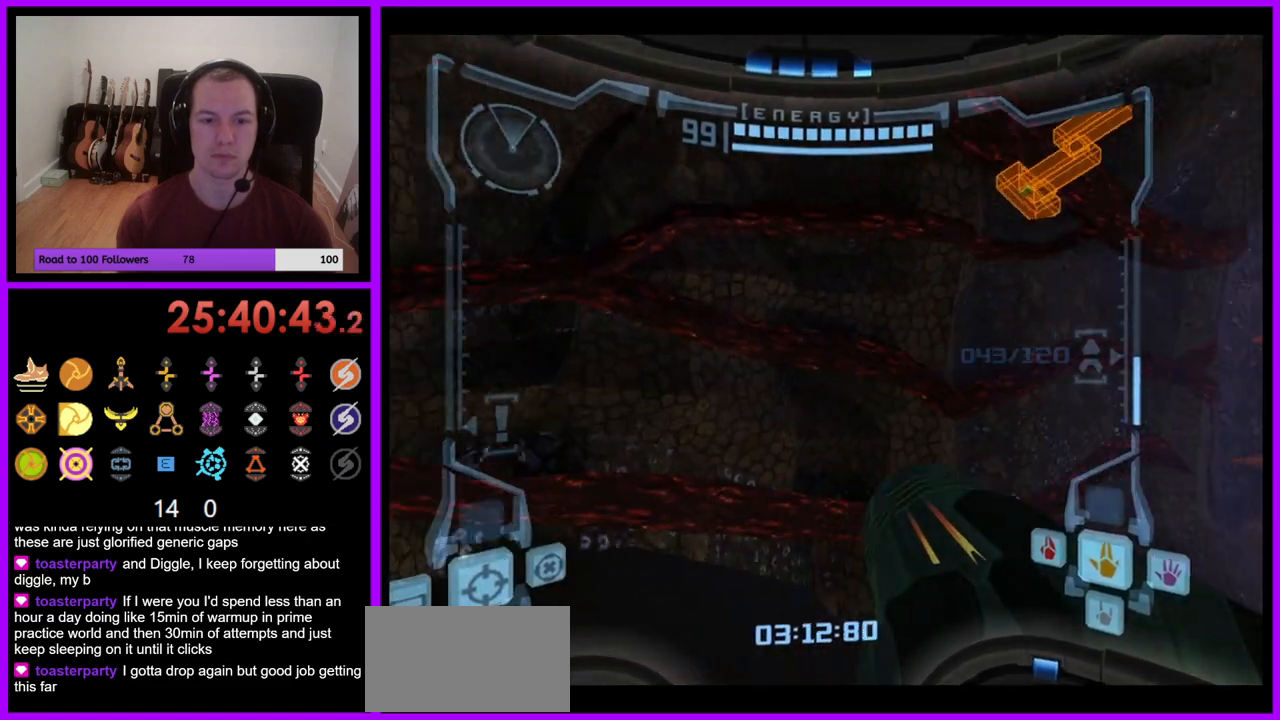
{"buttons": [], "left_stick": "down", "right_stick": "center", "events": [[500, "left_stick", "down"]]}
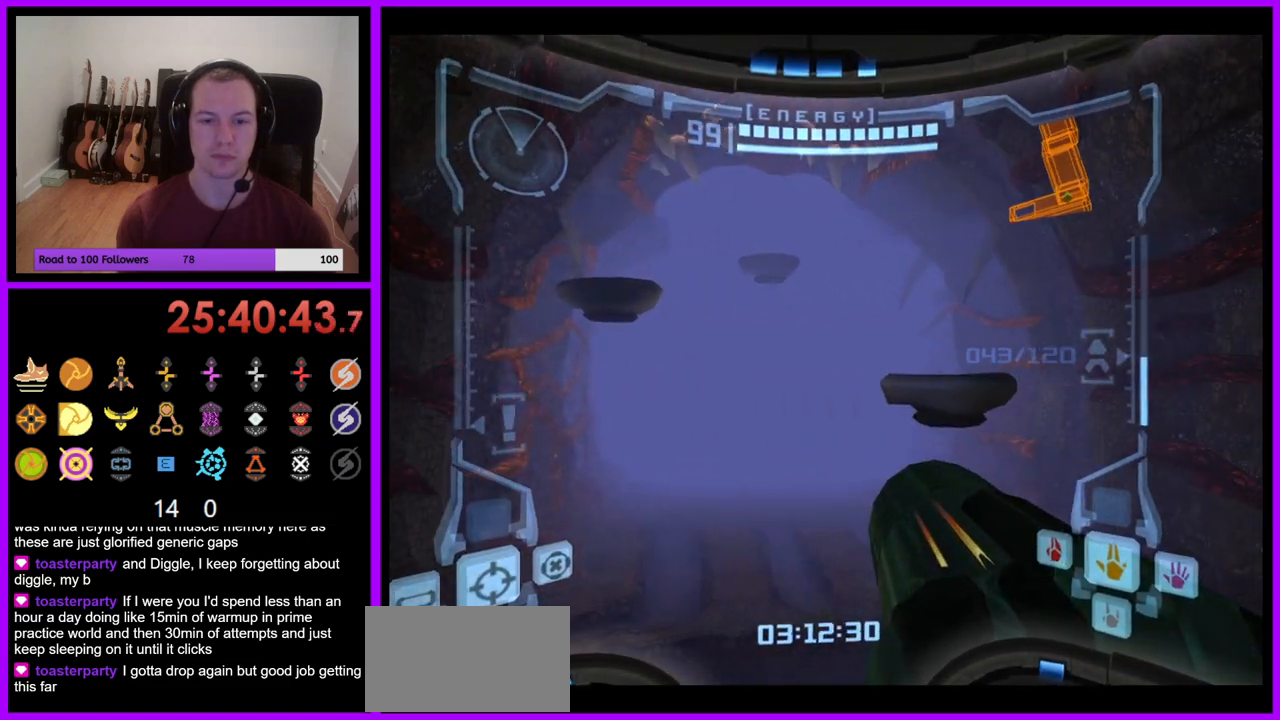
{"buttons": [], "left_stick": "up-right", "right_stick": "center", "events": [[33, "L1", "down"], [33, "left_stick", "down-left"], [250, "left_stick", "center"], [300, "L1", "up"], [333, "left_stick", "up-right"]]}
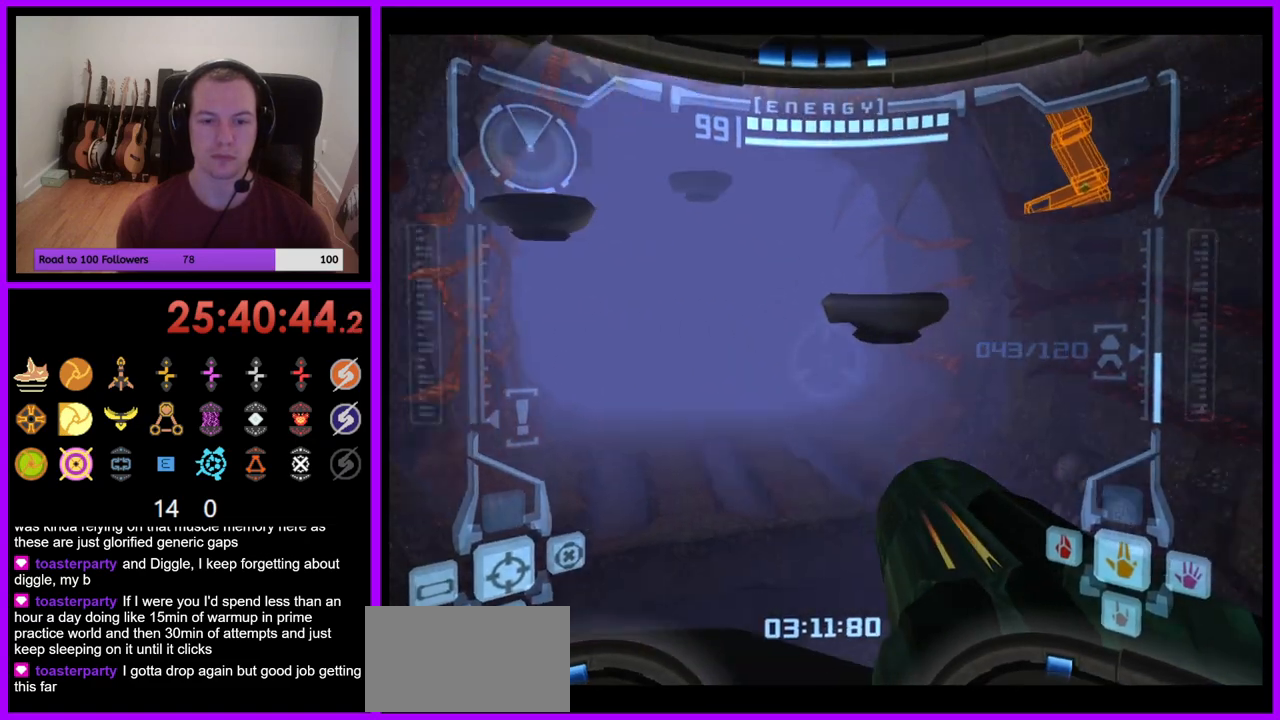
{"buttons": ["L1"], "left_stick": "center", "right_stick": "center", "events": [[217, "left_stick", "up"], [367, "left_stick", "center"], [383, "L1", "down"]]}
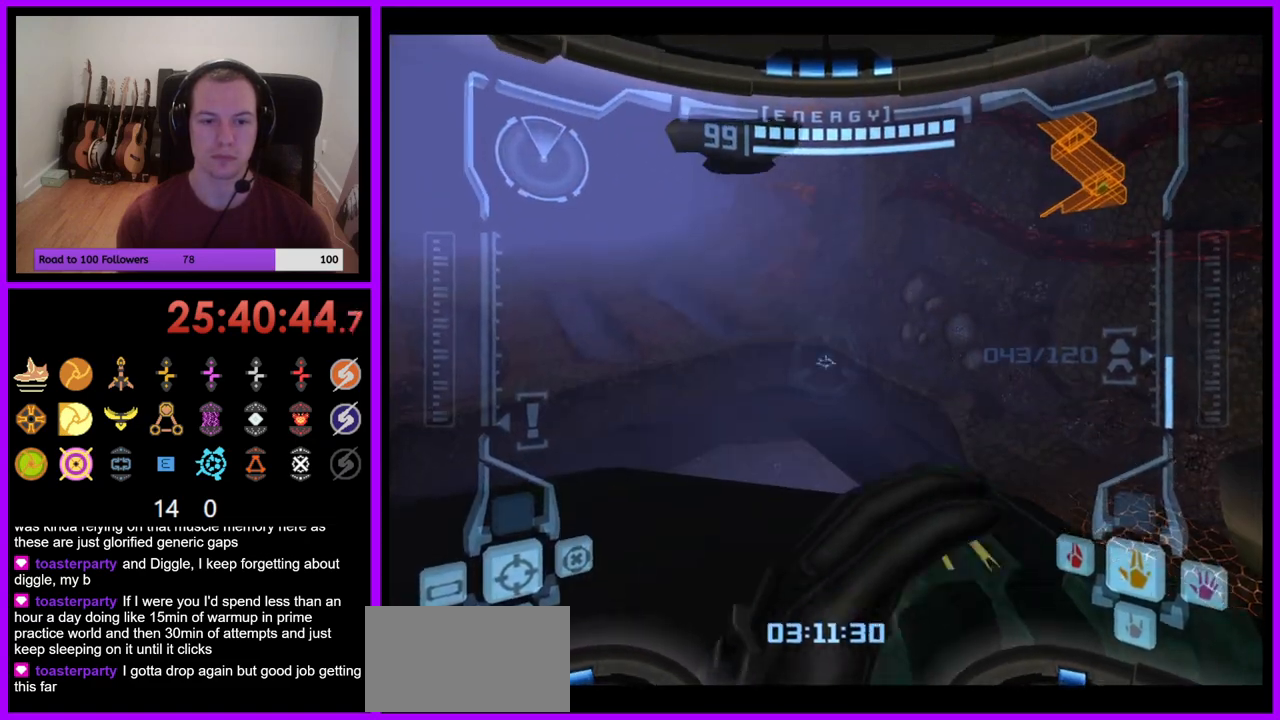
{"buttons": ["L1"], "left_stick": "up", "right_stick": "center", "events": [[50, "left_stick", "down"], [133, "left_stick", "center"], [367, "left_stick", "up"]]}
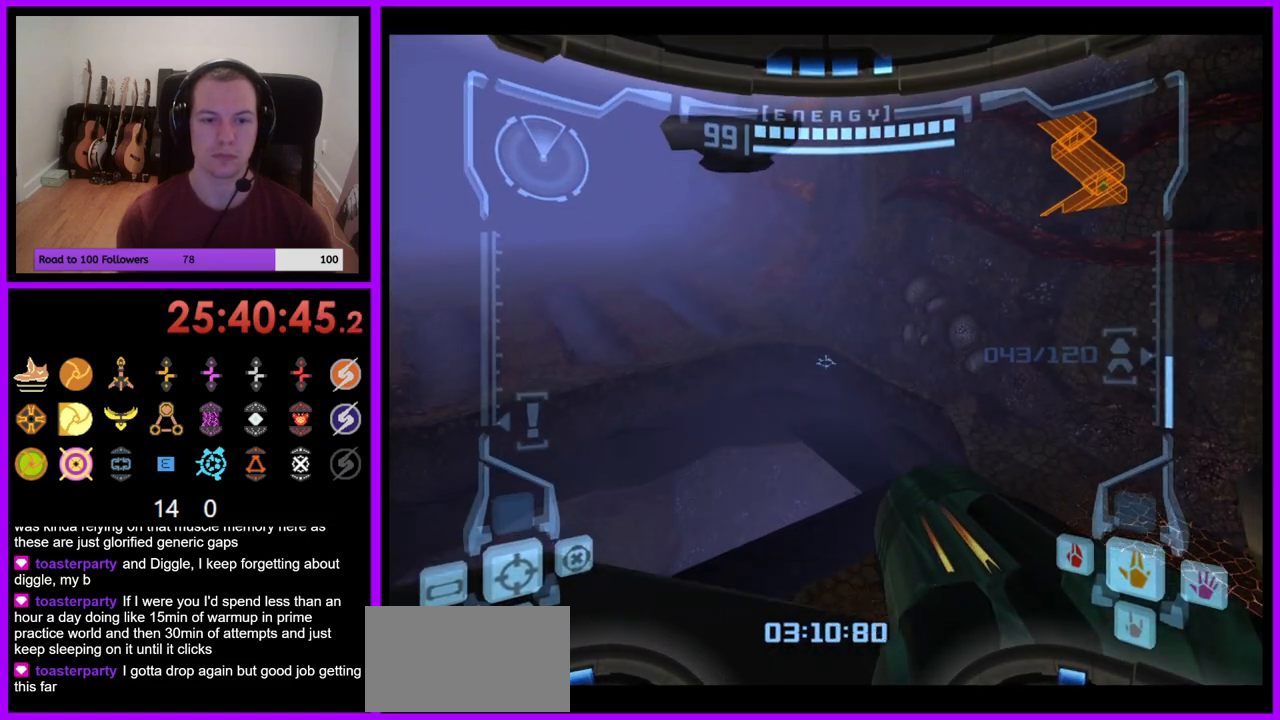
{"buttons": [], "left_stick": "up-left", "right_stick": "center", "events": [[150, "B", "down"], [233, "B", "up"], [283, "L1", "up"], [367, "left_stick", "up-left"]]}
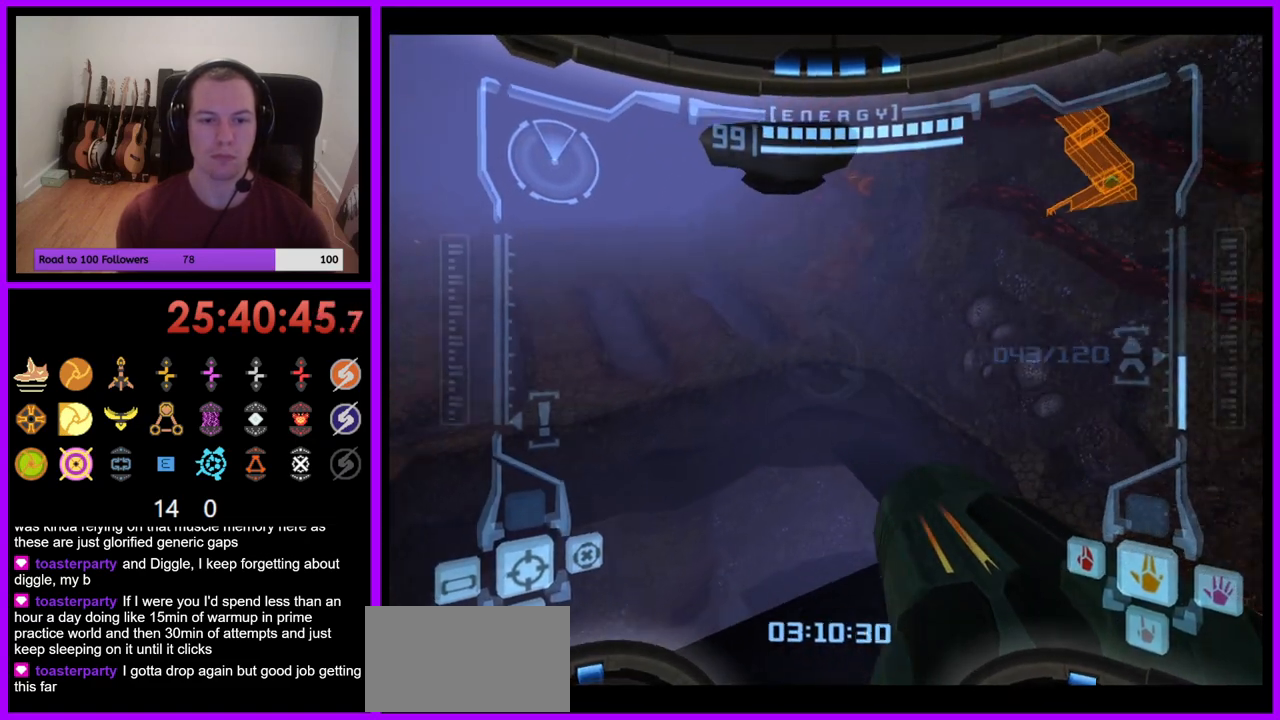
{"buttons": [], "left_stick": "up-left", "right_stick": "center", "events": []}
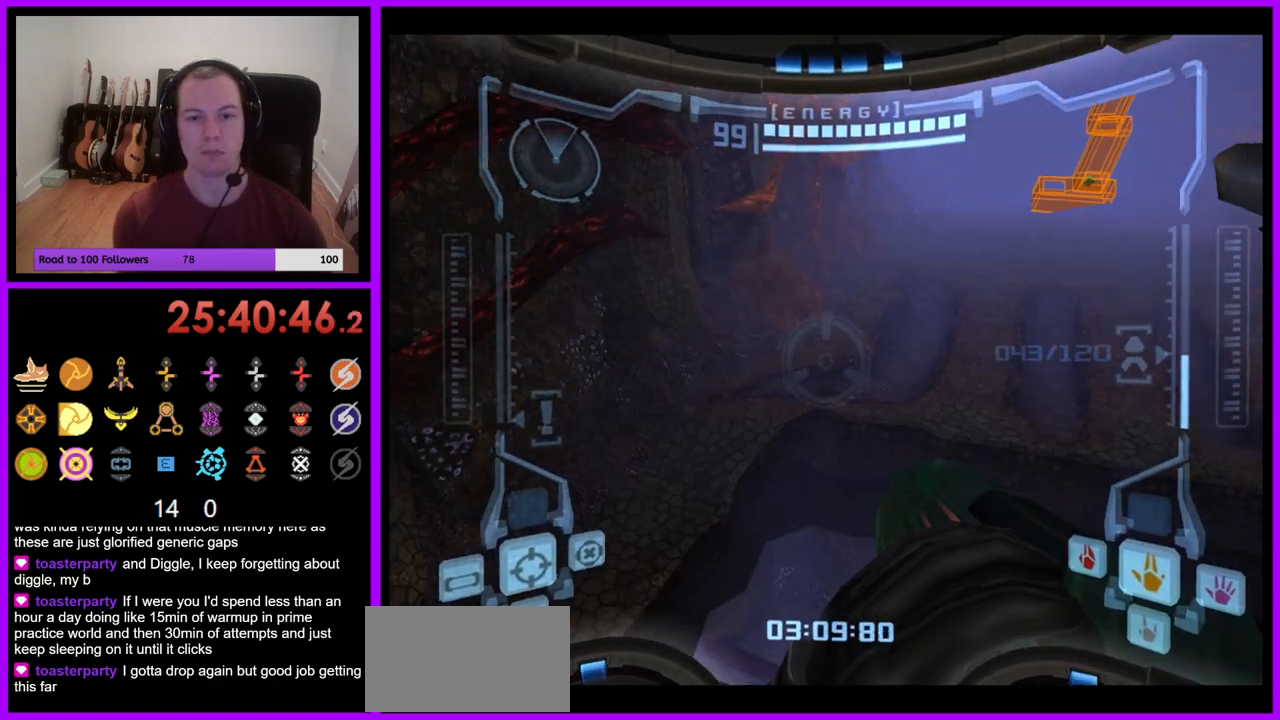
{"buttons": [], "left_stick": "up", "right_stick": "center", "events": [[33, "left_stick", "up"], [150, "L1", "down"], [217, "B", "down"], [283, "B", "up"], [317, "L1", "up"]]}
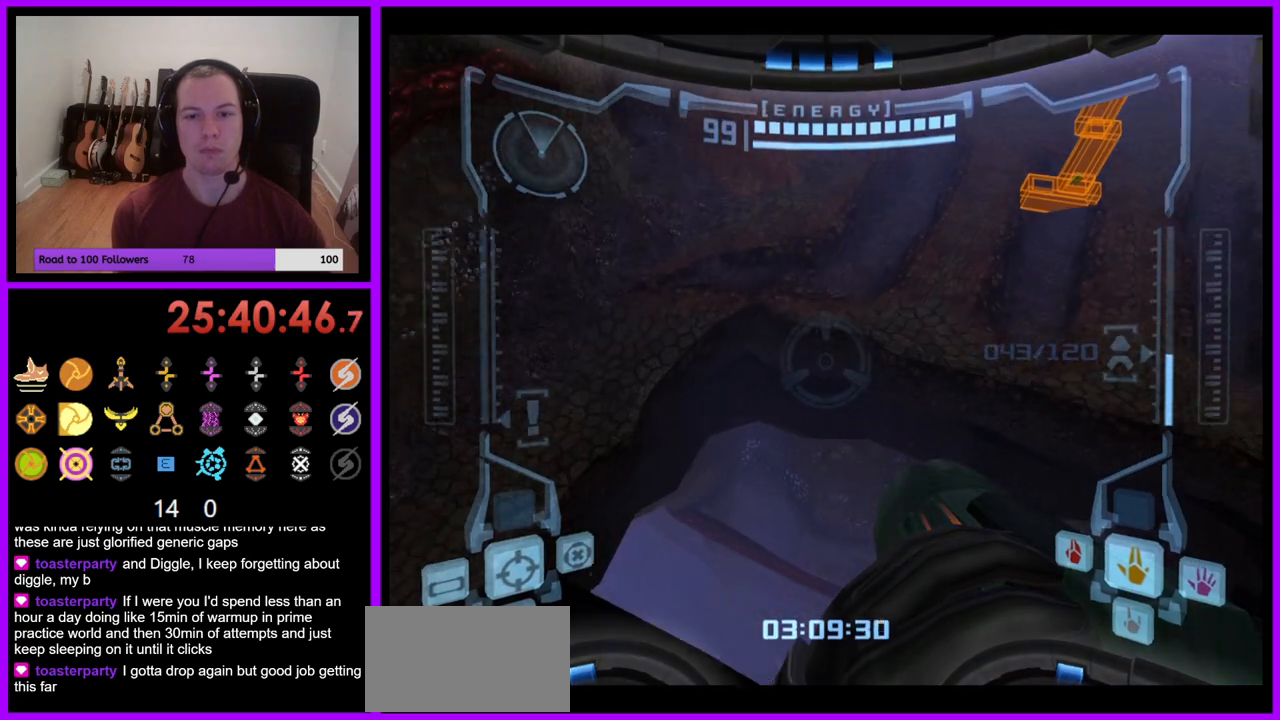
{"buttons": [], "left_stick": "up", "right_stick": "center", "events": []}
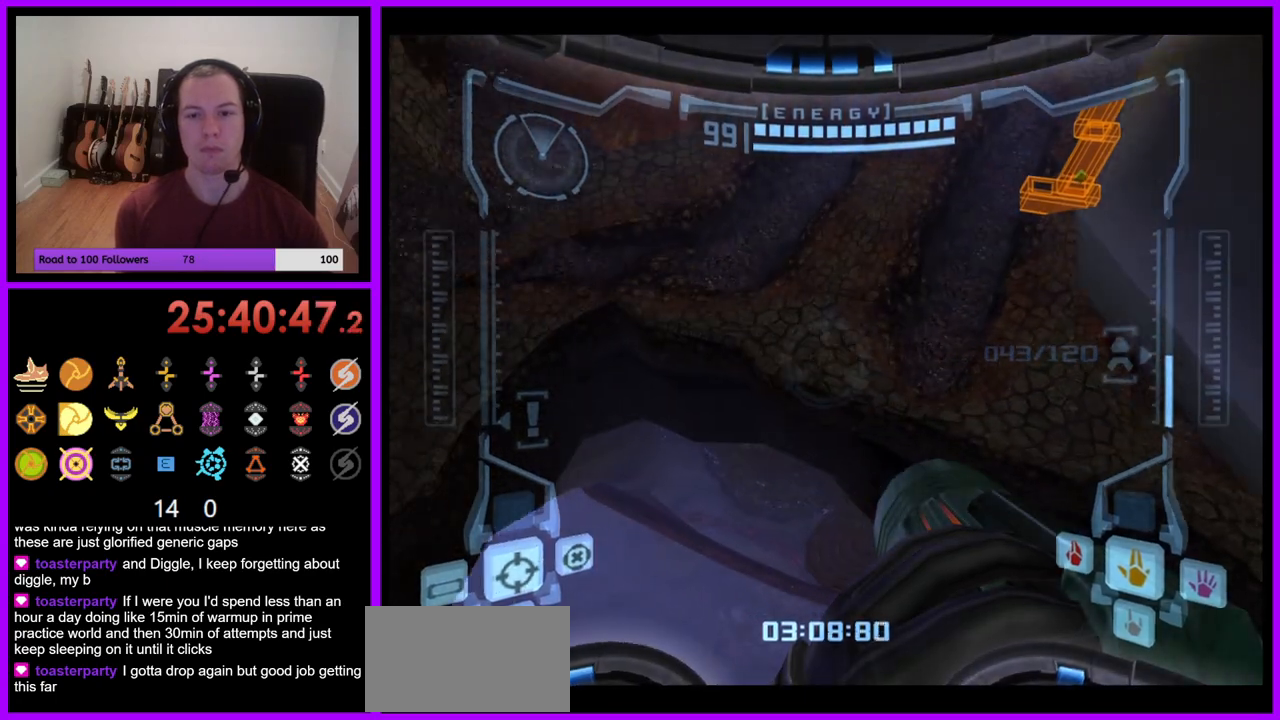
{"buttons": [], "left_stick": "up-right", "right_stick": "center", "events": [[100, "left_stick", "up-right"]]}
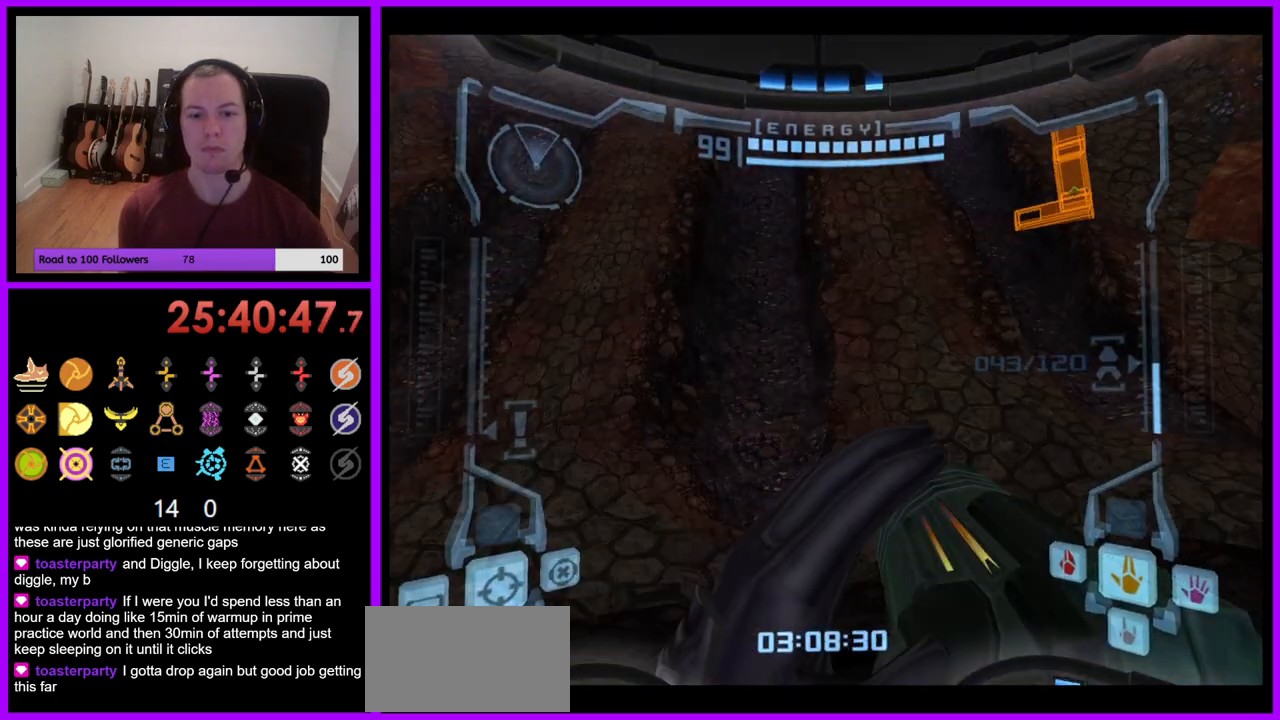
{"buttons": [], "left_stick": "up", "right_stick": "center", "events": [[217, "X", "down"], [333, "X", "up"], [417, "left_stick", "up"]]}
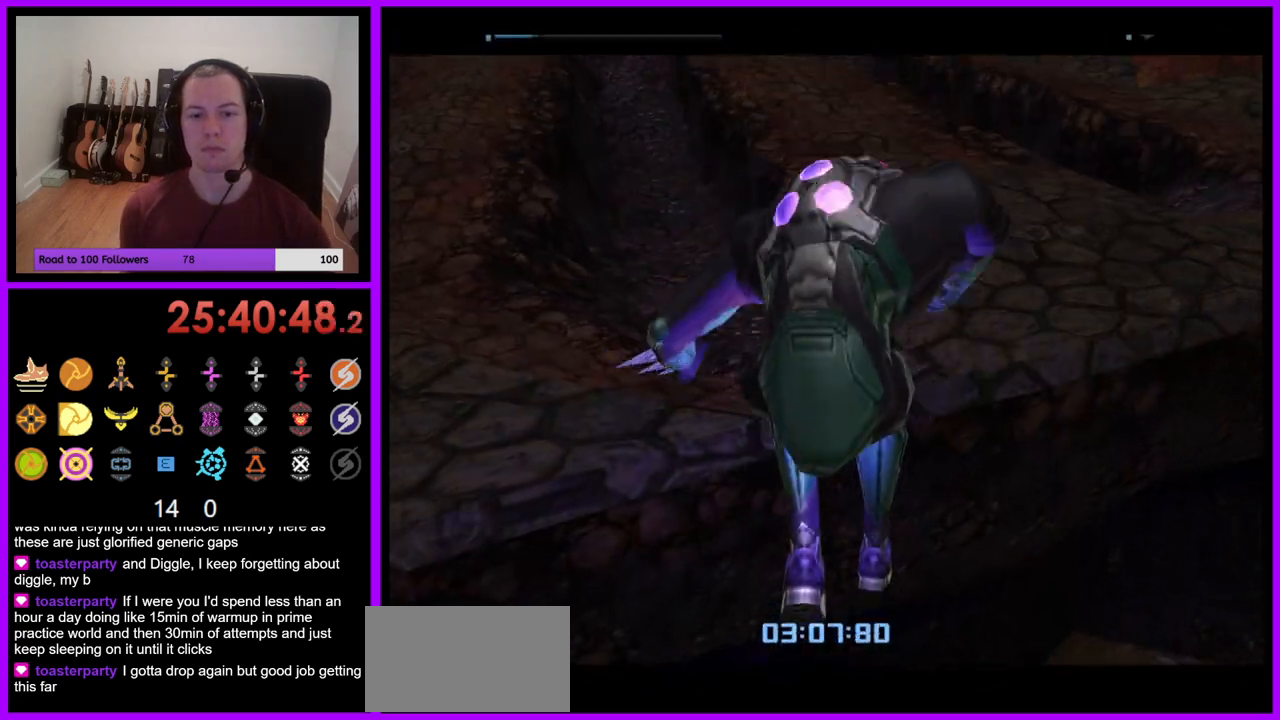
{"buttons": [], "left_stick": "up-left", "right_stick": "center", "events": [[217, "X", "down"], [283, "left_stick", "up-left"], [300, "X", "up"], [383, "X", "down"], [450, "X", "up"]]}
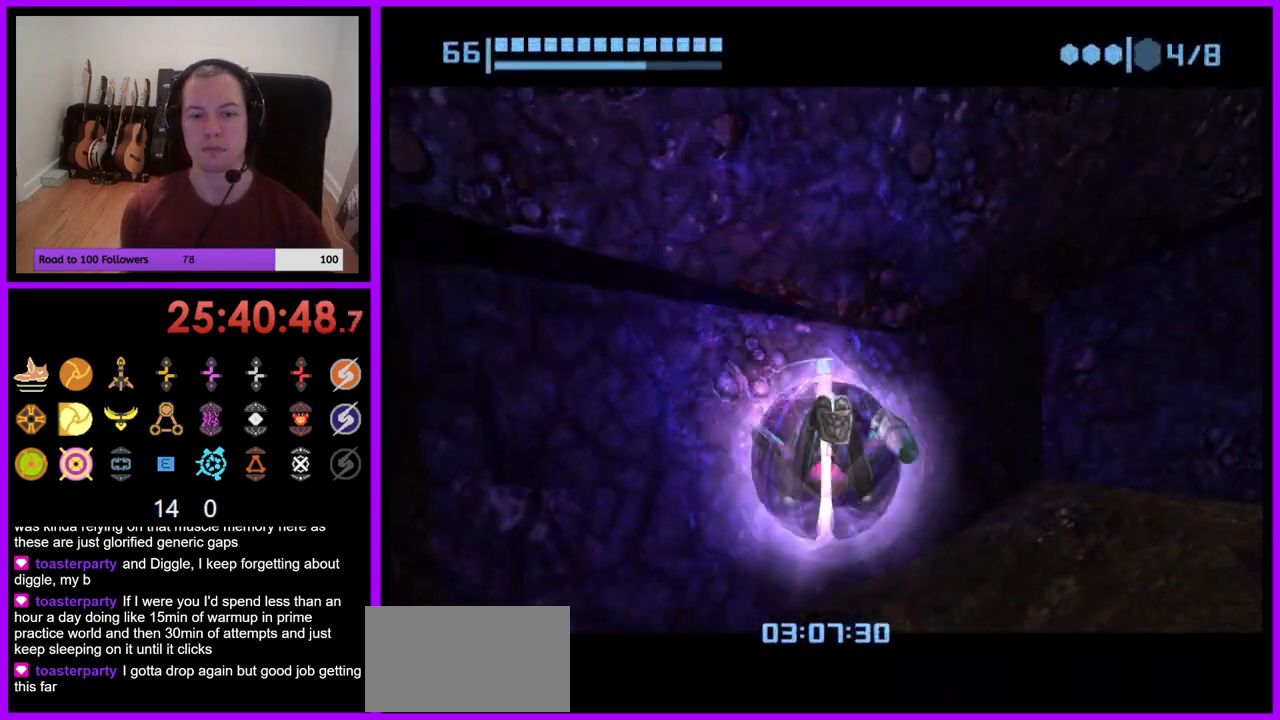
{"buttons": [], "left_stick": "up-right", "right_stick": "center", "events": [[50, "X", "down"], [117, "X", "up"], [183, "X", "down"], [267, "X", "up"], [367, "X", "down"], [383, "left_stick", "up-right"], [417, "X", "up"]]}
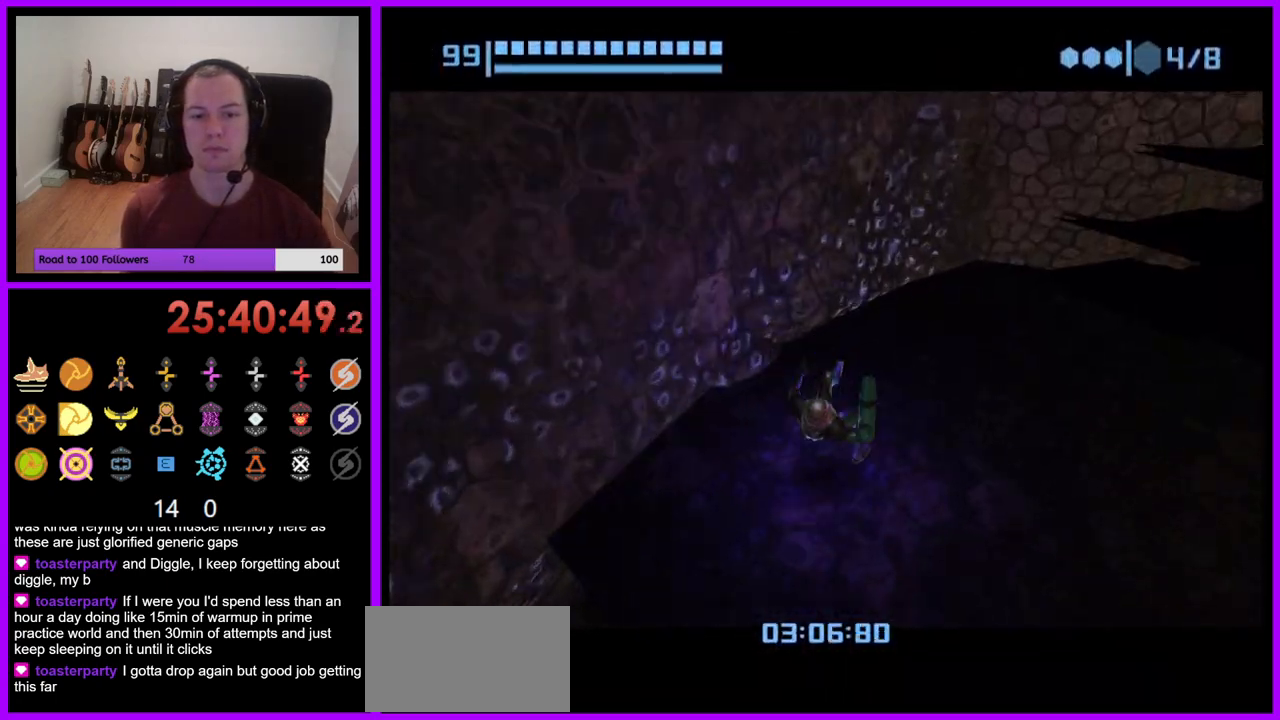
{"buttons": [], "left_stick": "left", "right_stick": "center", "events": [[250, "left_stick", "center"], [483, "left_stick", "left"]]}
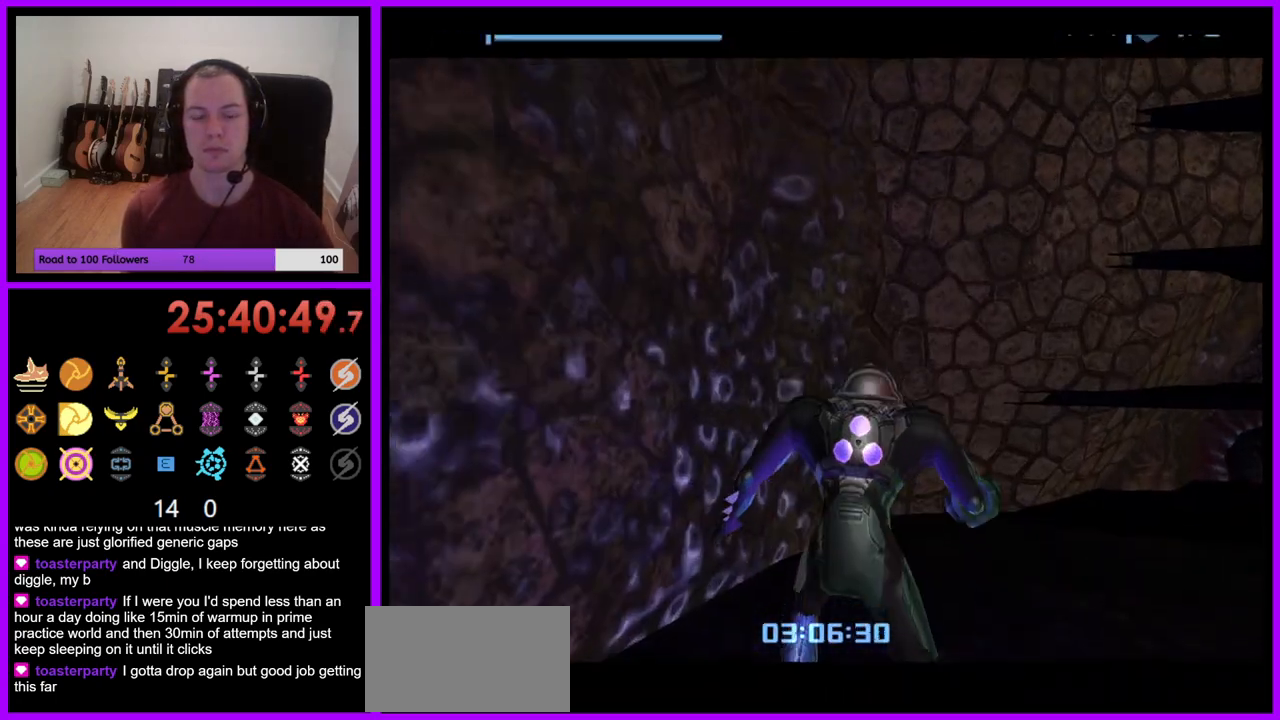
{"buttons": [], "left_stick": "left", "right_stick": "center", "events": []}